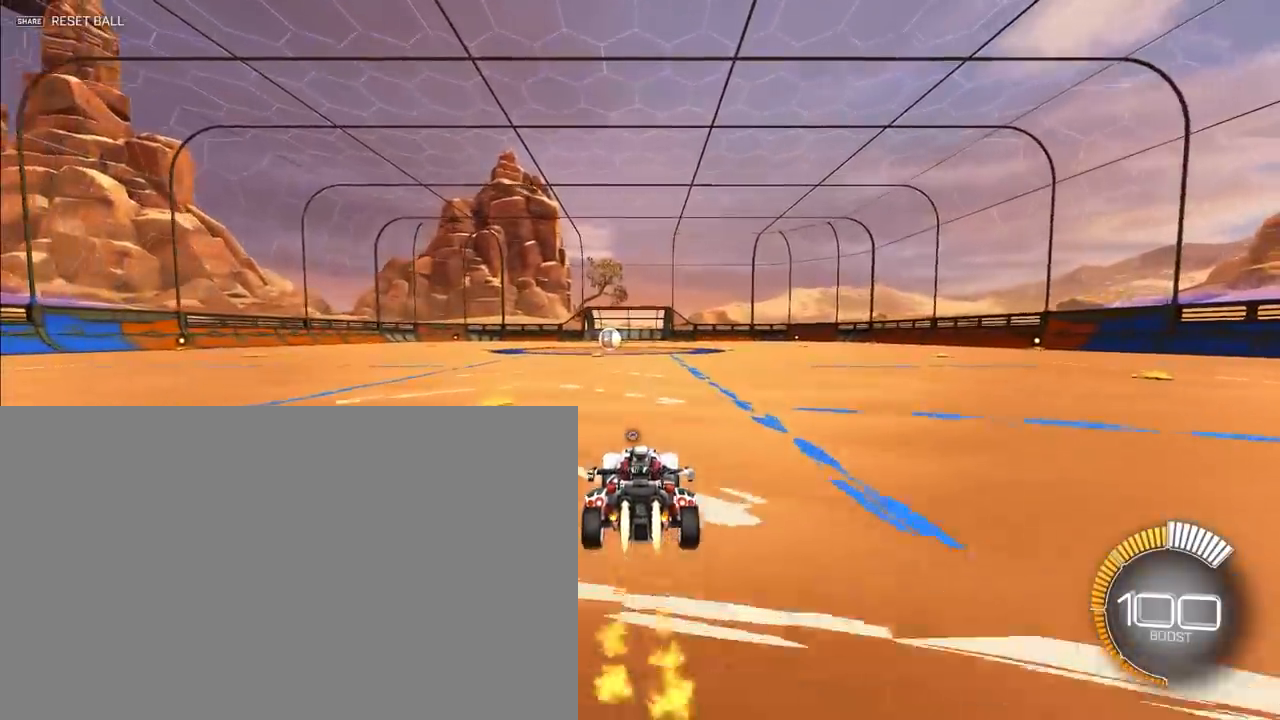
Gameplay with a controller (PlayStation layout); each line is a JSON object with the inputs held at the frame after it. "events" lists button and stick changes between this image and that frame as [ms after this image, input, new state], when the widget could be followed in between. Not read: right_stick.
{"buttons": ["CROSS", "L2"], "left_stick": "center", "events": [[83, "CROSS", "down"], [183, "left_stick", "down"], [283, "CROSS", "up"], [283, "left_stick", "center"], [417, "CROSS", "down"]]}
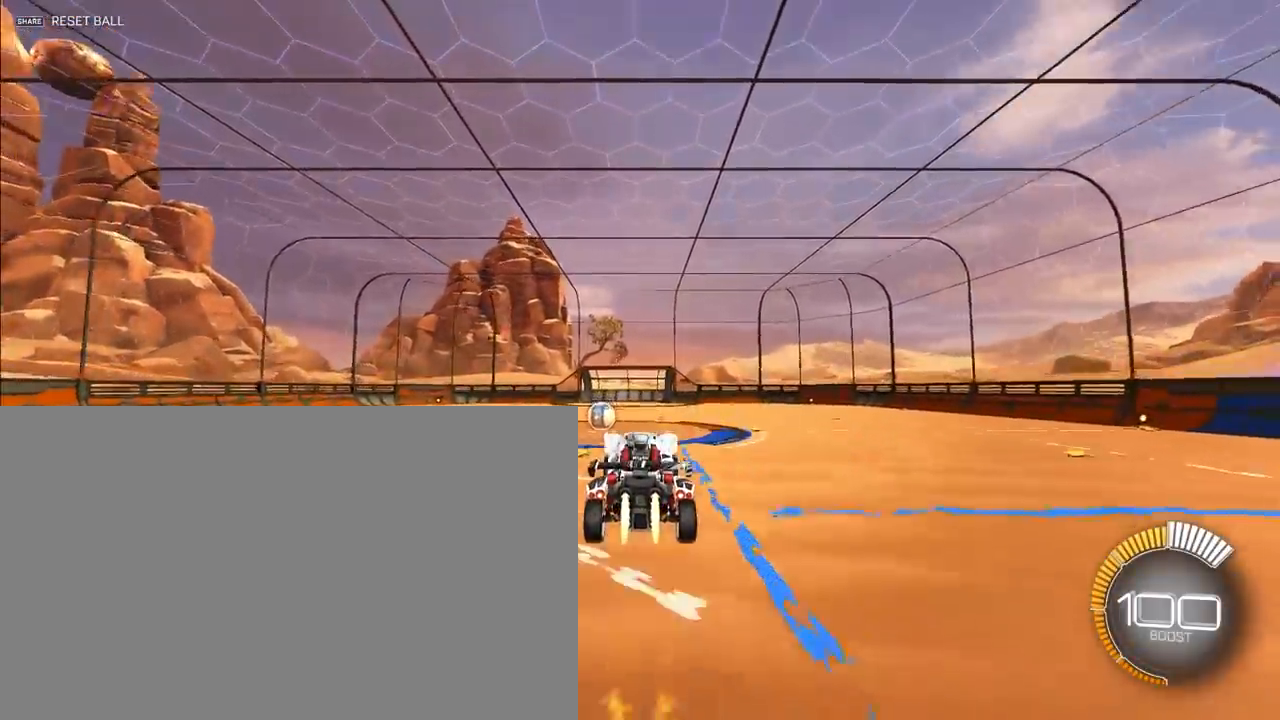
{"buttons": ["L2"], "left_stick": "center", "events": [[150, "CROSS", "up"], [150, "left_stick", "down"], [400, "left_stick", "center"]]}
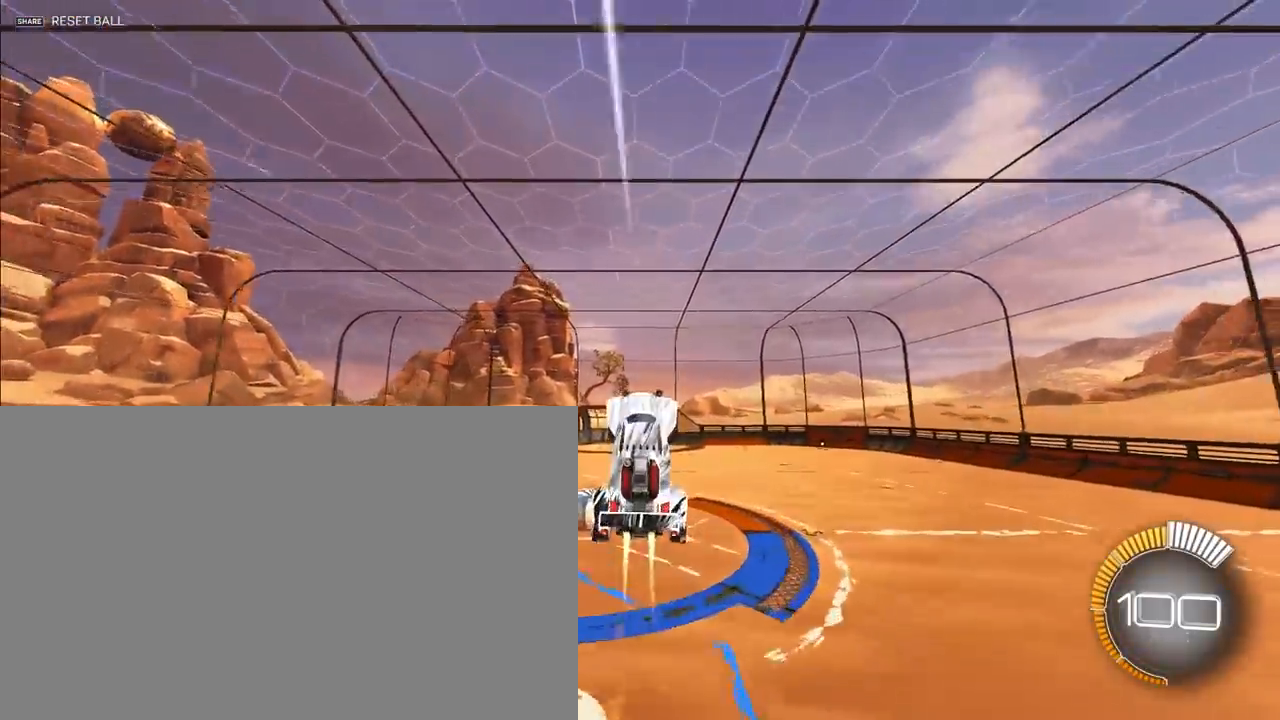
{"buttons": ["L2"], "left_stick": "up", "events": [[383, "left_stick", "up"]]}
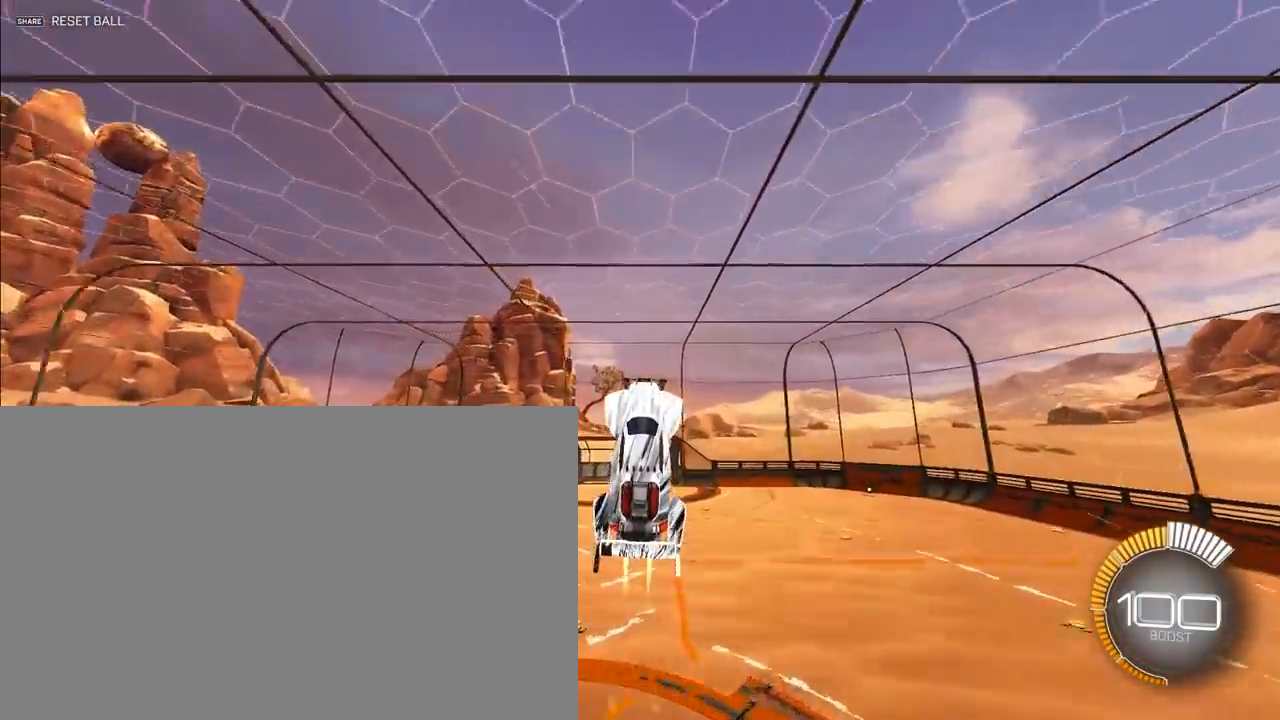
{"buttons": ["L2"], "left_stick": "center", "events": [[50, "left_stick", "center"], [117, "L2", "up"], [183, "L2", "down"]]}
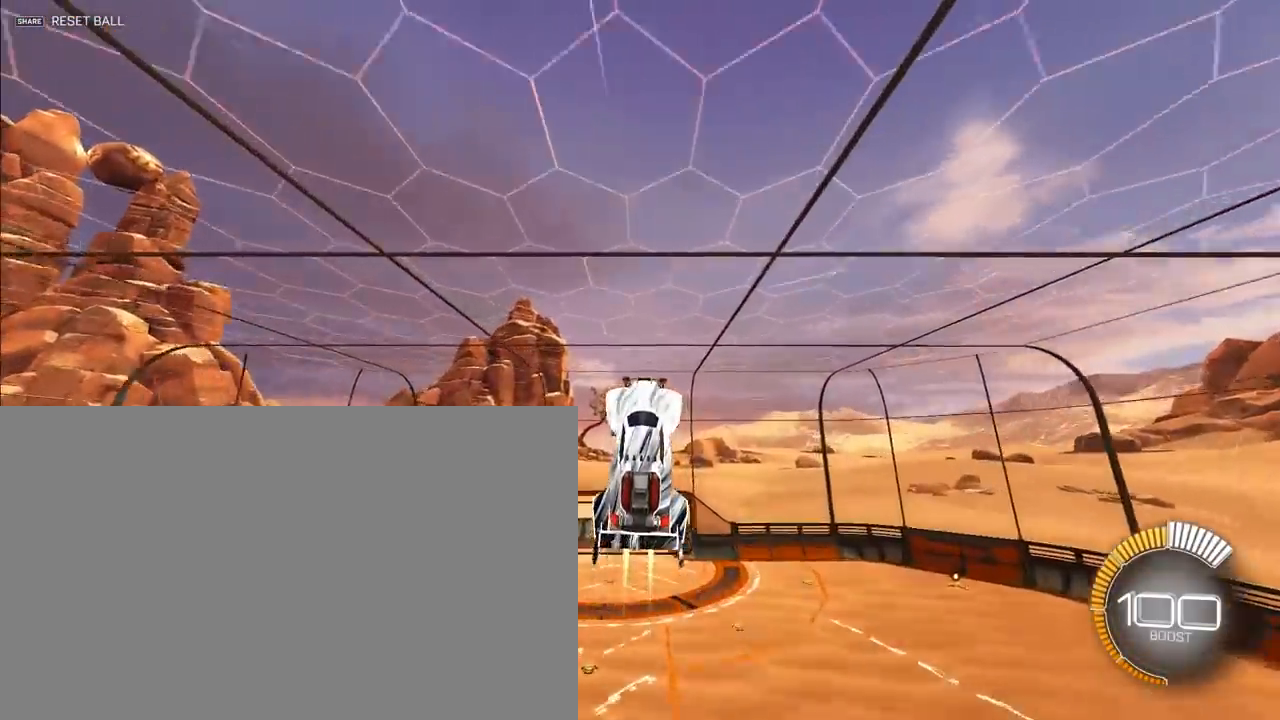
{"buttons": ["L2"], "left_stick": "center", "events": [[267, "L2", "up"], [367, "L2", "down"]]}
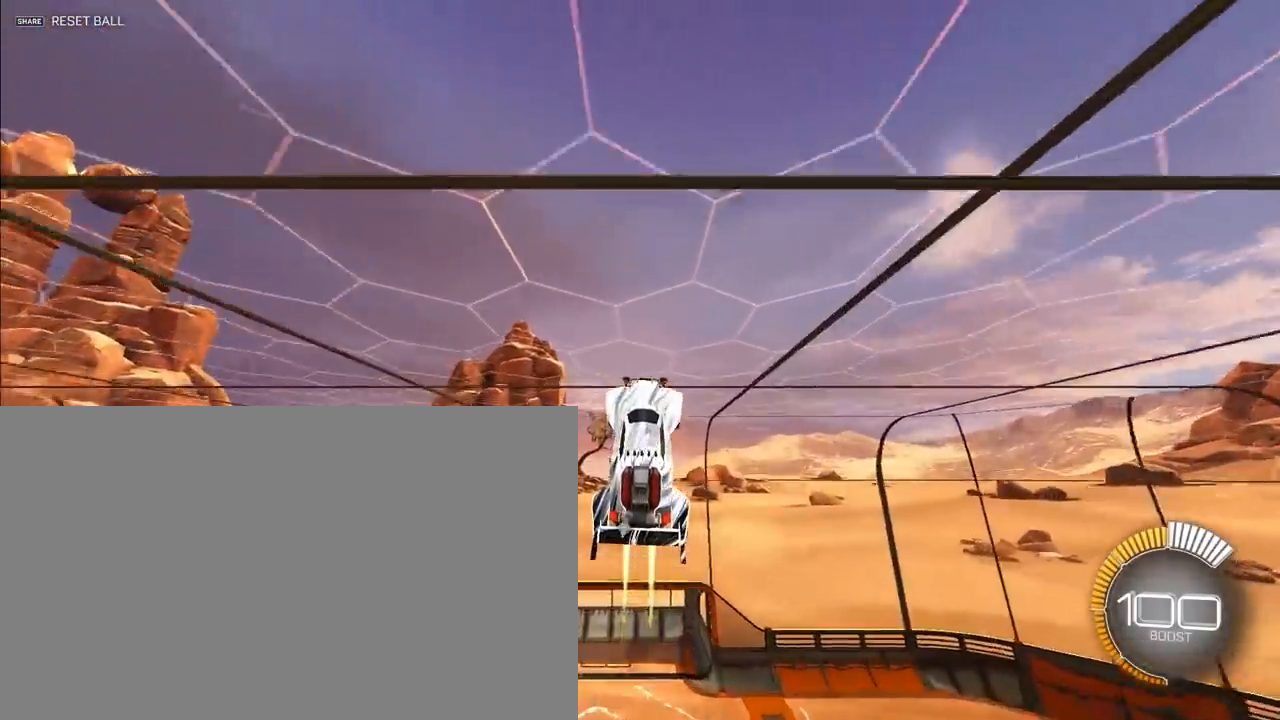
{"buttons": [], "left_stick": "center", "events": [[50, "L2", "up"], [100, "L2", "down"], [250, "L2", "up"]]}
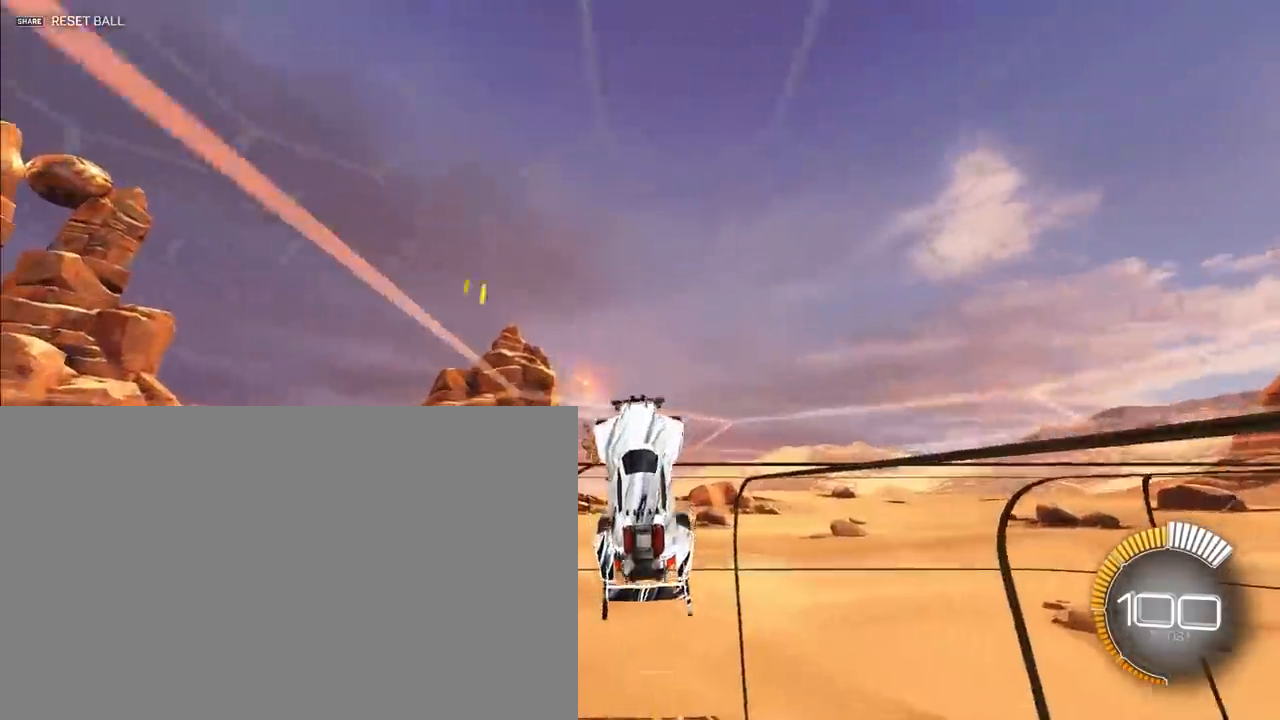
{"buttons": [], "left_stick": "center", "events": []}
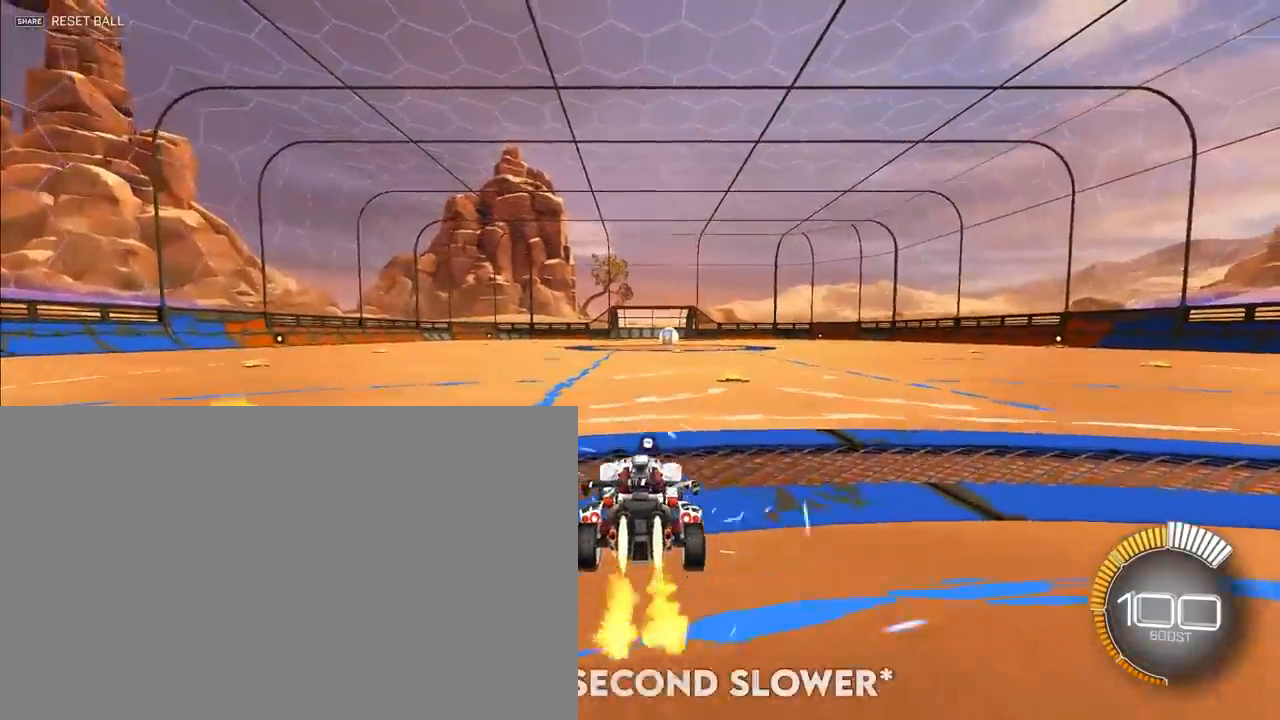
{"buttons": ["L2"], "left_stick": "down"}
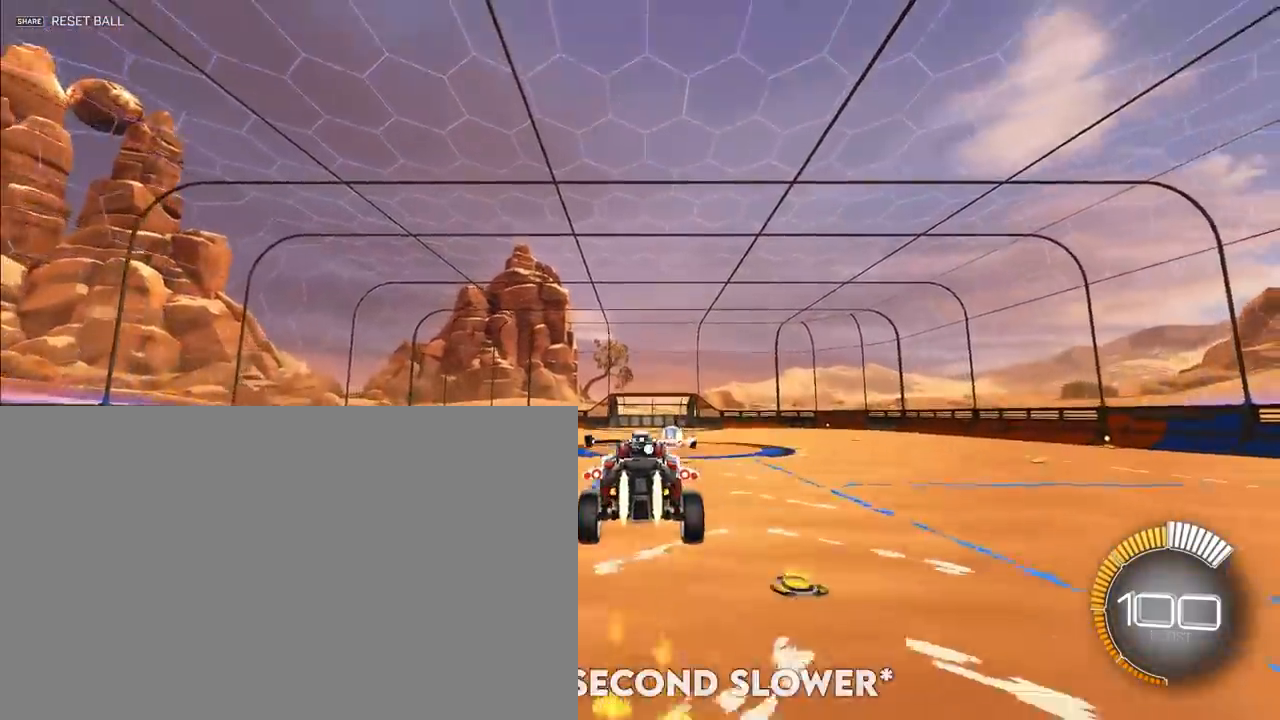
{"buttons": ["L2"], "left_stick": "center", "events": [[250, "left_stick", "center"]]}
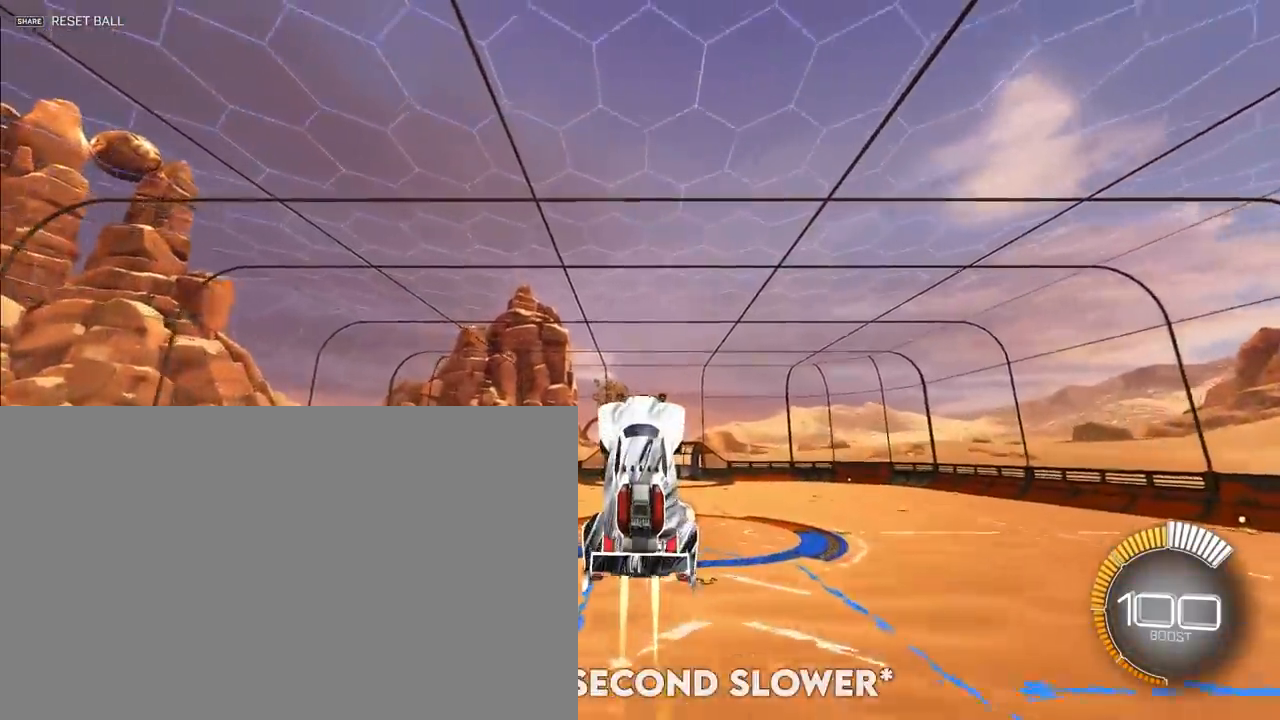
{"buttons": ["L2"], "left_stick": "center"}
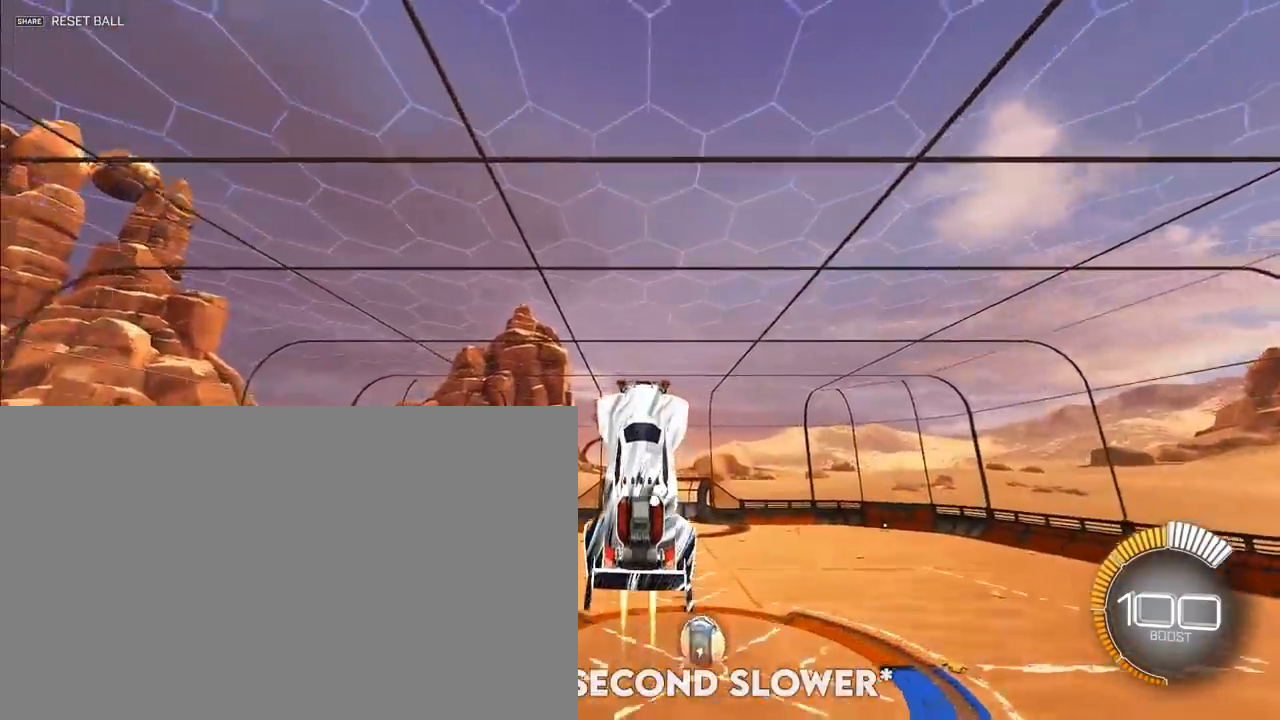
{"buttons": [], "left_stick": "center", "events": [[450, "L2", "up"]]}
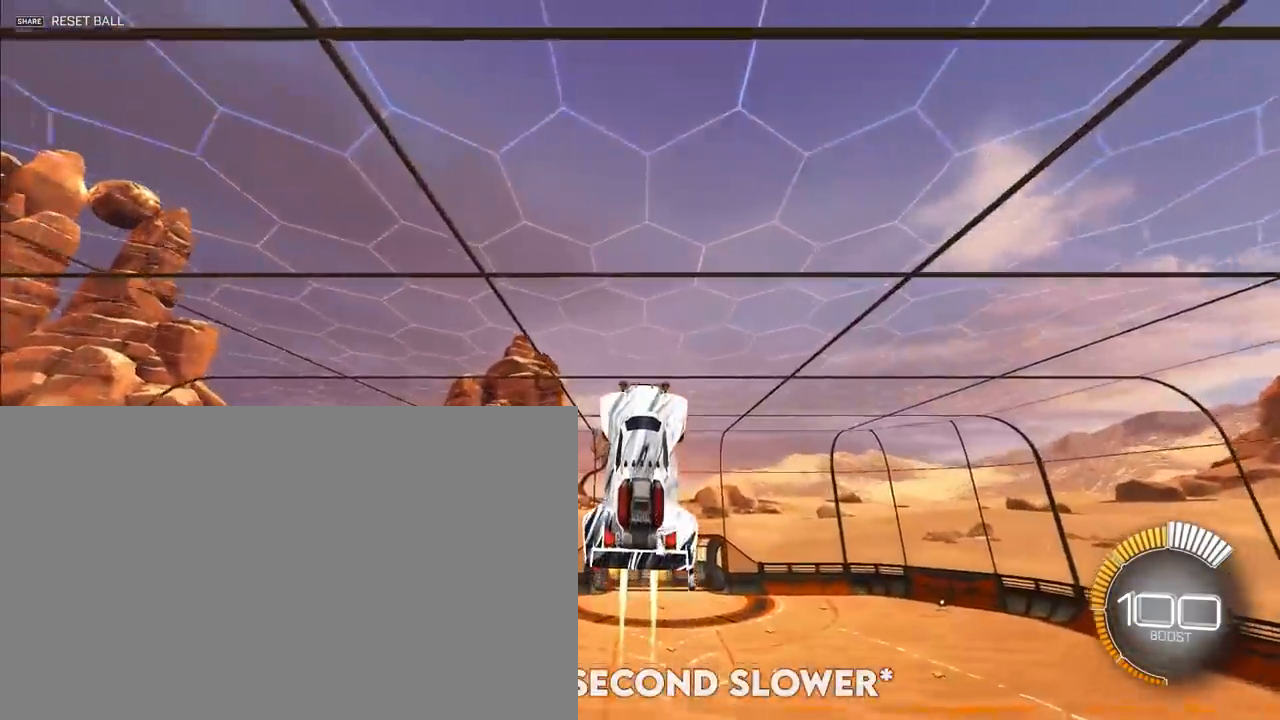
{"buttons": ["L2"], "left_stick": "center", "events": [[167, "L2", "down"]]}
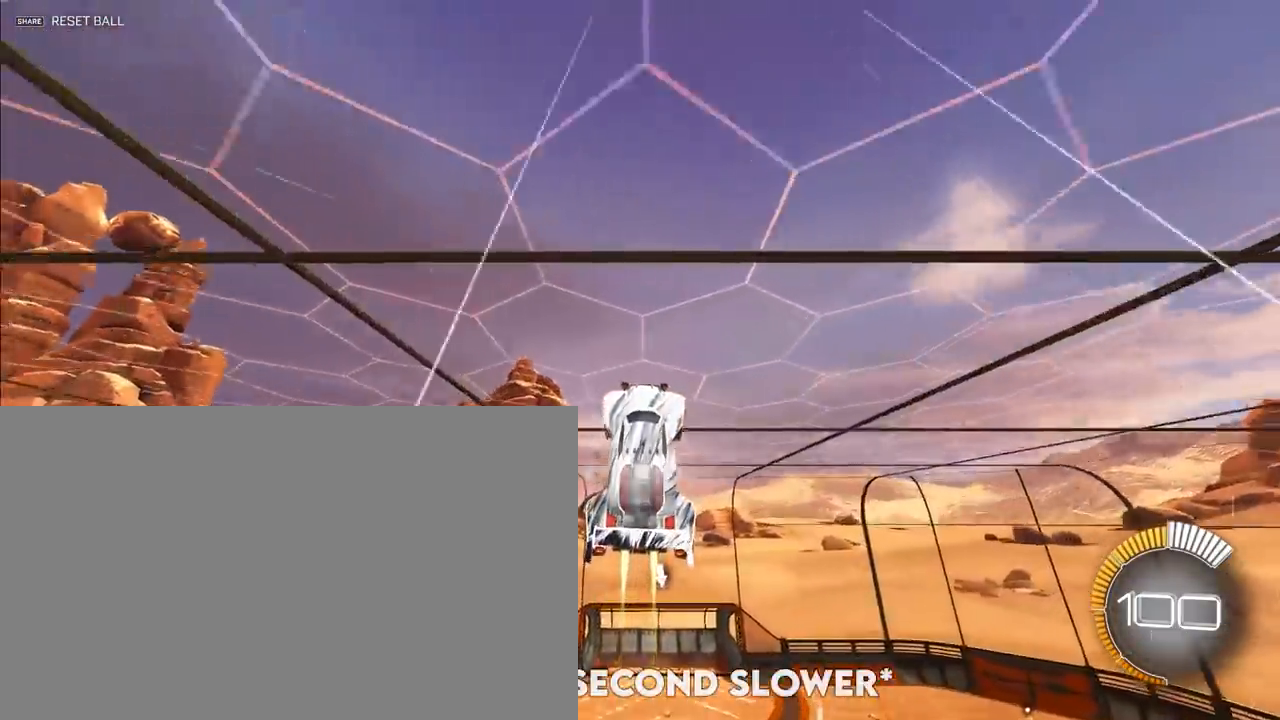
{"buttons": ["L2"], "left_stick": "center", "events": [[283, "L2", "up"], [483, "L2", "down"]]}